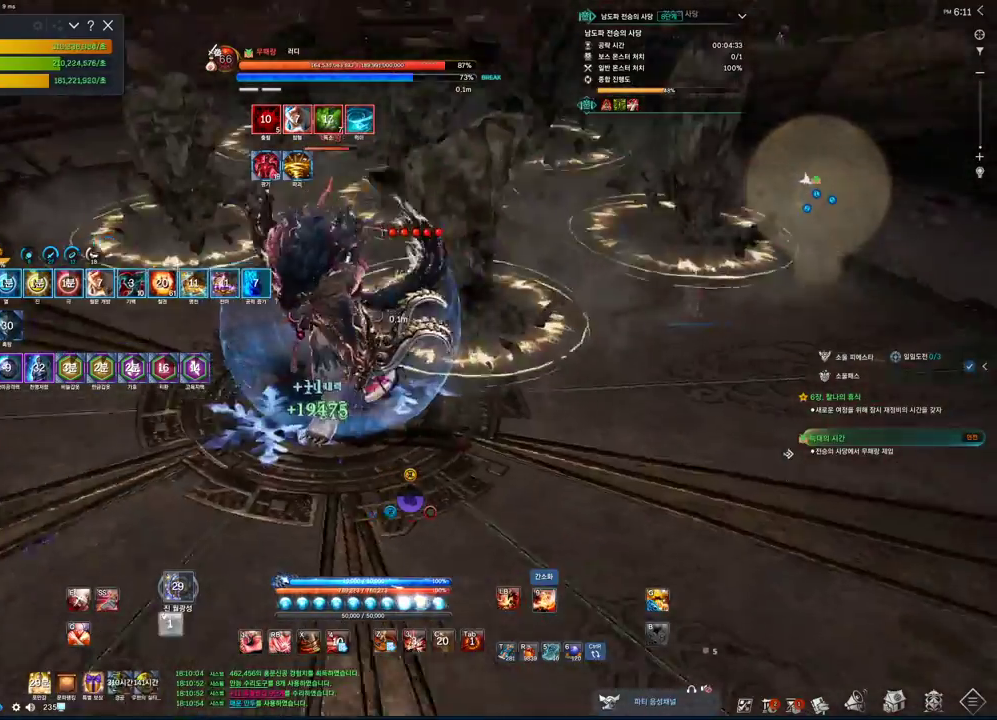
Gameplay with keyboard and mouse; each line is a JSON object with the keys and mouse buttons held at the frame after it. "events" lists presses ("down") and releases ("up") of "1", "2", "3", "4", "5", "a", "alt", "c", "ctrl", "d", "e", "f", "m", "q", "r", "s", "shift", "space", "t", "tab", "tilde", "v", "w", "x", "z", "mouse_left", "mouse_wheel", "mouse_right", "mouse_mb4" and "mouse_mb5" between this image and that frame as [ms after this image, input, new state], when the widget could be followed in between. "mouse_left", "mouse_wheel", "mouse_right", "mouse_mb4", "mouse_mb5" = the "left", "wheel", "right", "mb4", "mb5" buttons of the "mouse" list. No other keys are recorded. "wheel" means that the mouse wheel is clicked or scrolled. Not read: mouse_move.
{"keys": ["a"], "mouse": [], "events": [[33, "2", "up"], [166, "f", "down"], [300, "mouse_left", "down"], [466, "f", "up"], [466, "mouse_left", "up"]]}
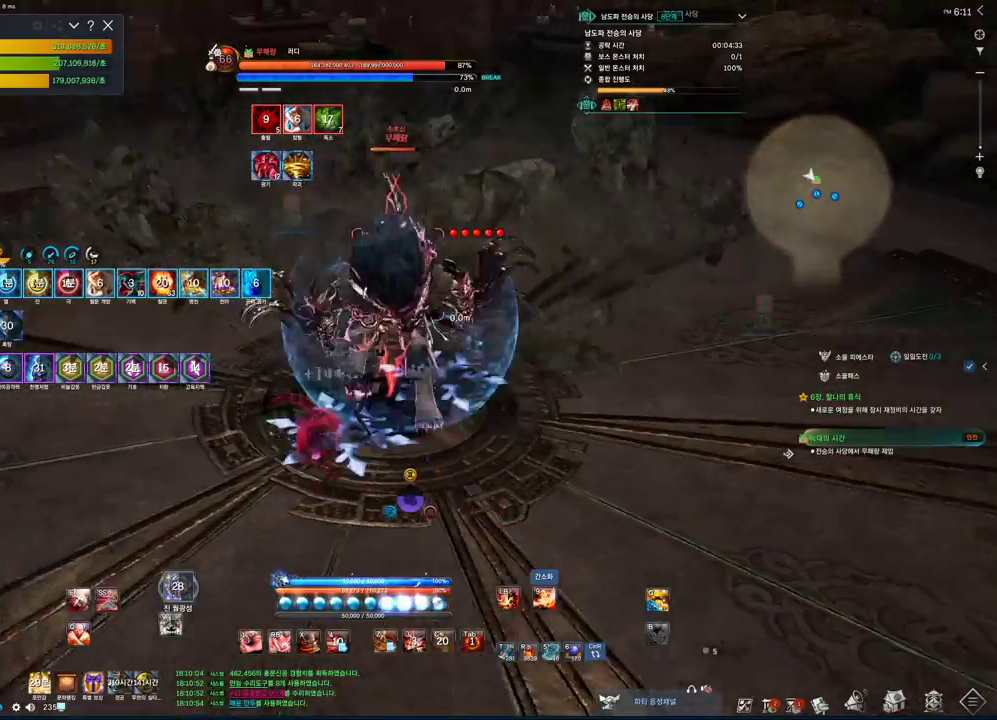
{"keys": ["a", "f"], "mouse": [], "events": [[233, "2", "down"], [333, "2", "up"], [433, "f", "down"]]}
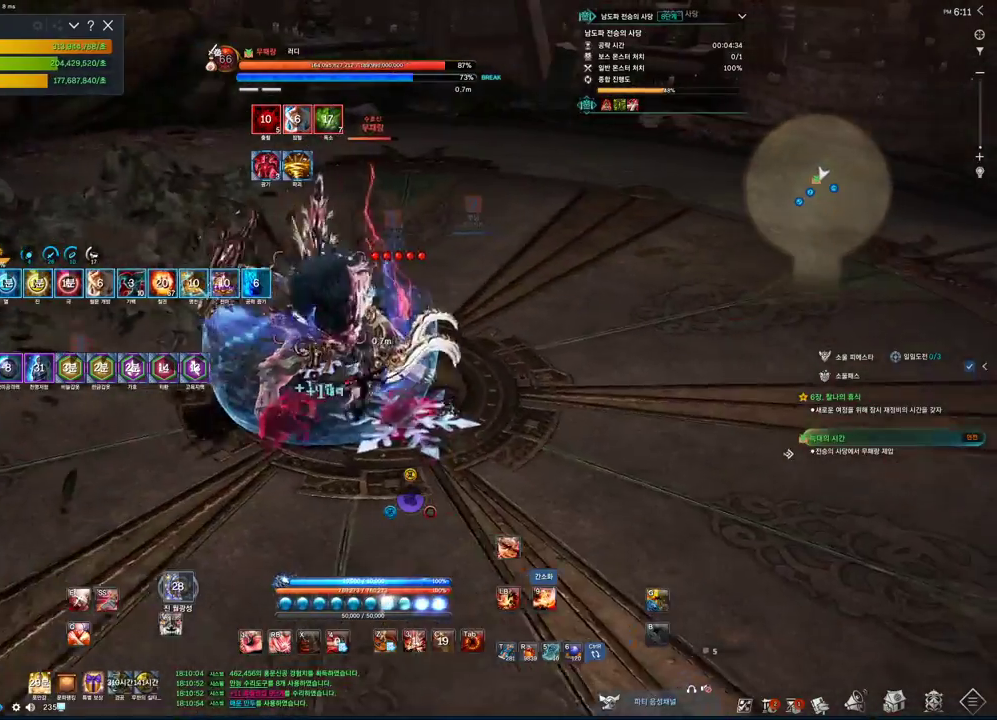
{"keys": ["1", "s"], "mouse": [], "events": [[66, "a", "up"], [66, "f", "up"], [66, "s", "down"], [166, "v", "down"], [300, "v", "up"], [433, "1", "down"]]}
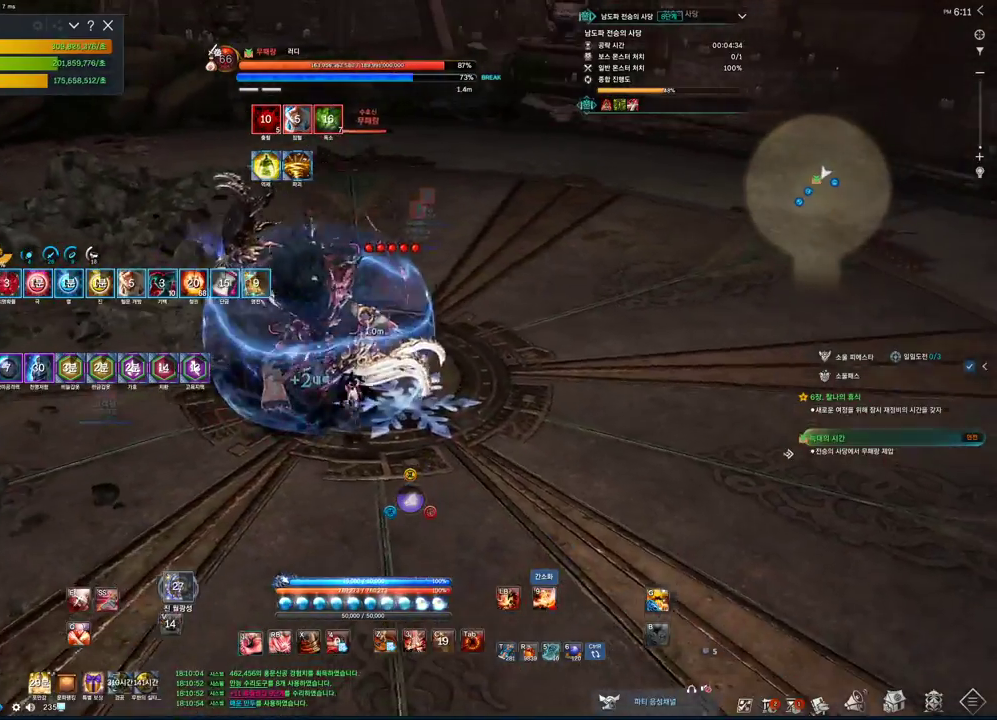
{"keys": ["a"], "mouse": [], "events": [[100, "1", "up"], [266, "a", "down"], [366, "s", "up"]]}
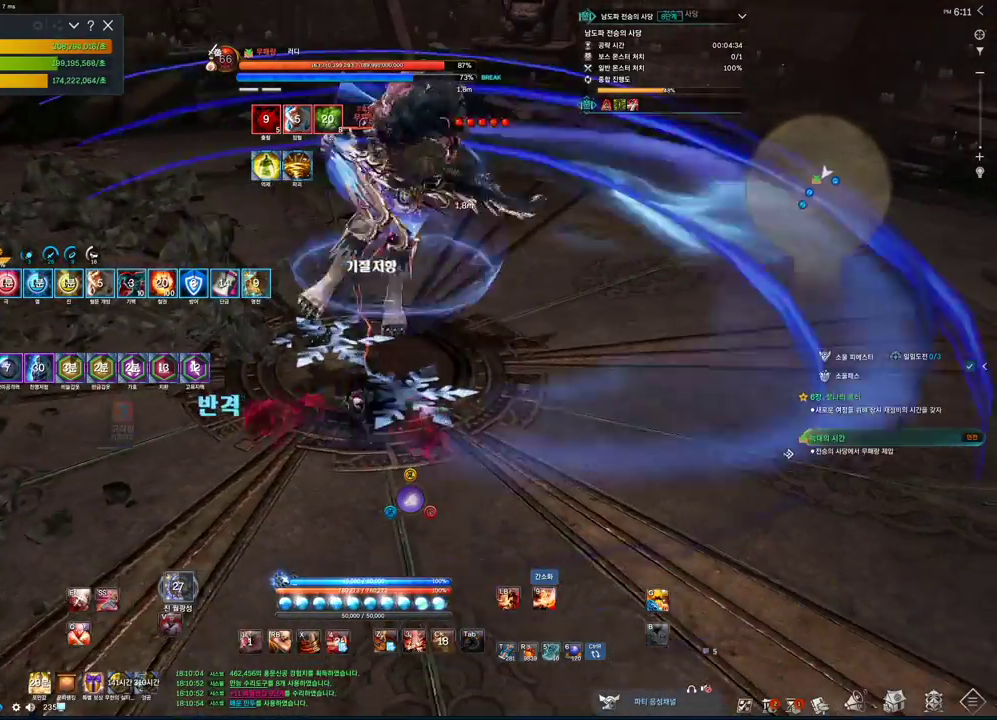
{"keys": ["f"], "mouse": [], "events": [[200, "2", "down"], [200, "a", "up"], [333, "2", "up"], [466, "f", "down"]]}
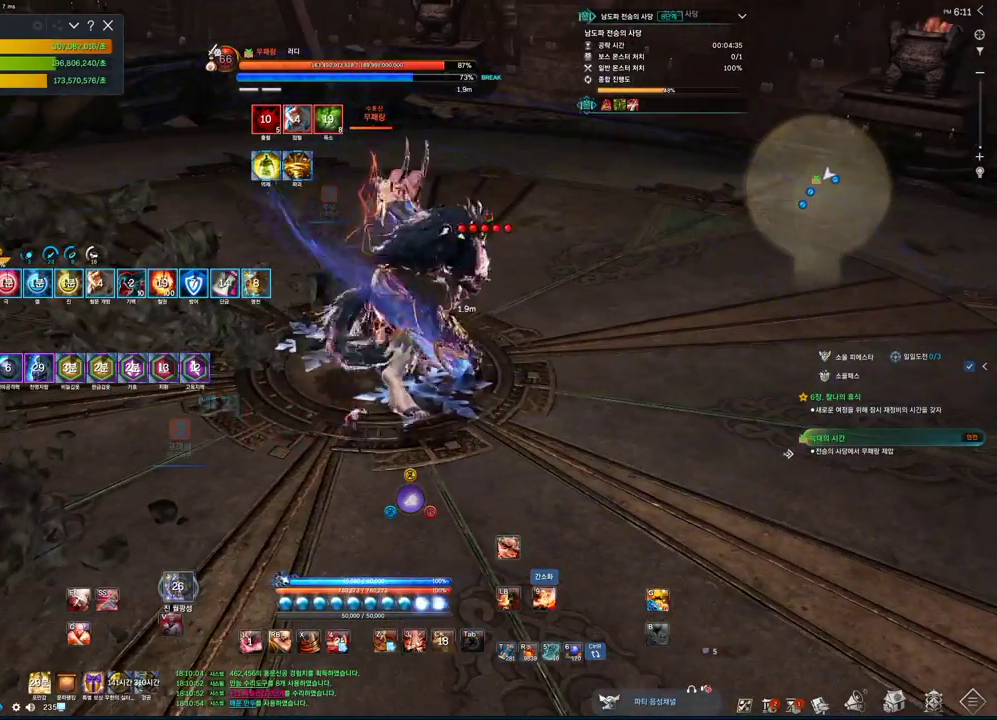
{"keys": ["3"], "mouse": [], "events": [[66, "f", "up"], [100, "v", "down"], [266, "v", "up"], [500, "3", "down"]]}
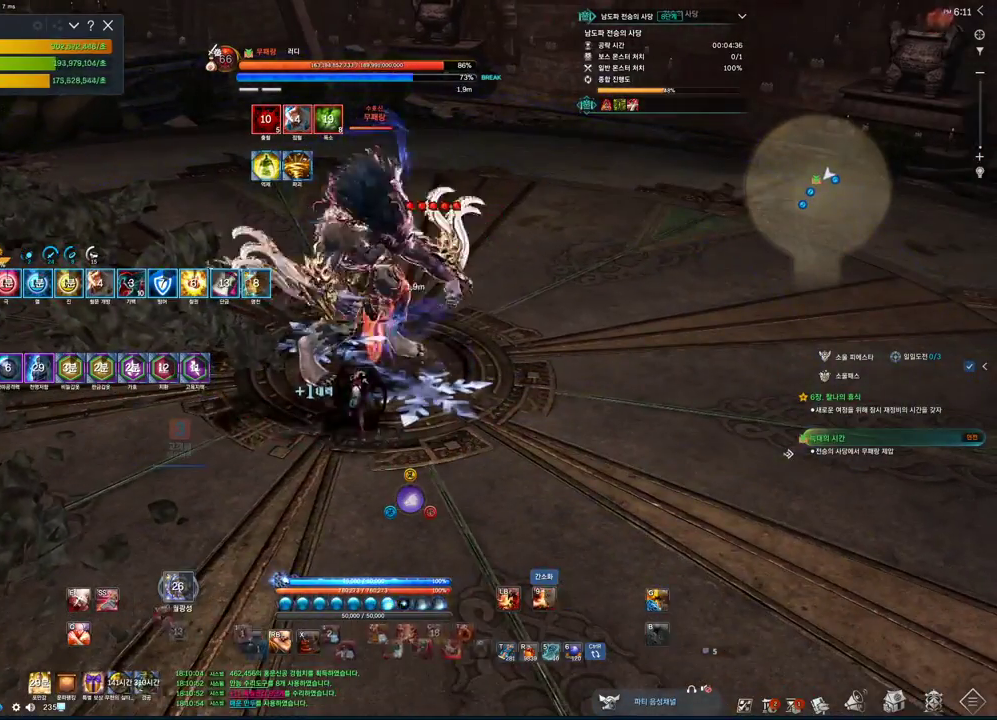
{"keys": [], "mouse": [], "events": [[133, "3", "up"], [266, "z", "down"], [500, "z", "up"]]}
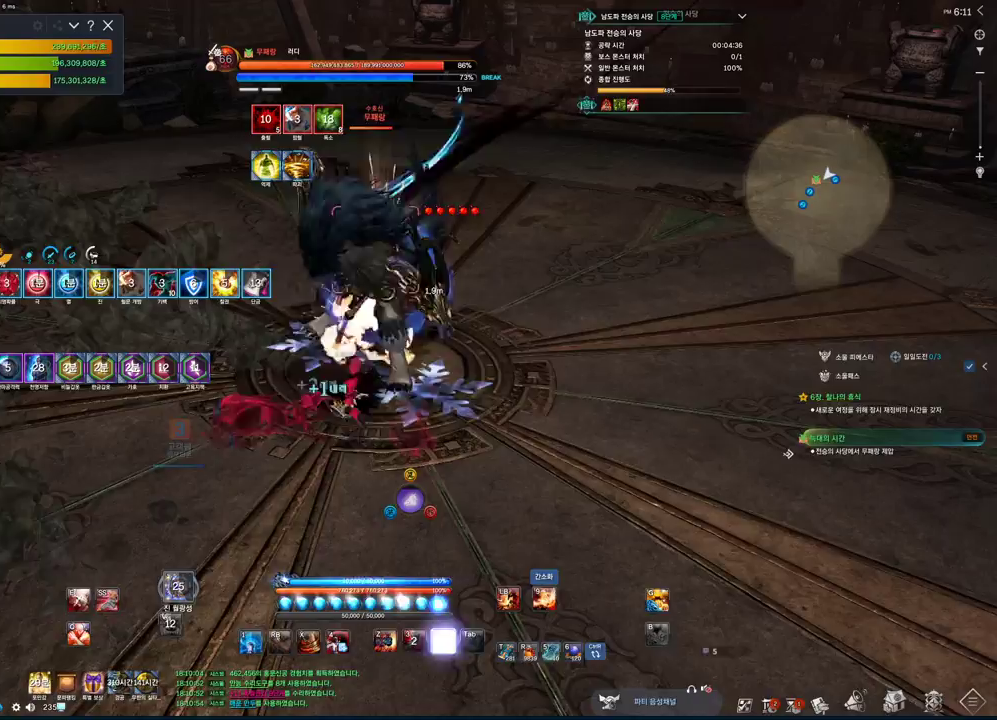
{"keys": ["d", "tab"], "mouse": [], "events": [[166, "c", "down"], [333, "c", "up"], [433, "d", "down"], [433, "tab", "down"]]}
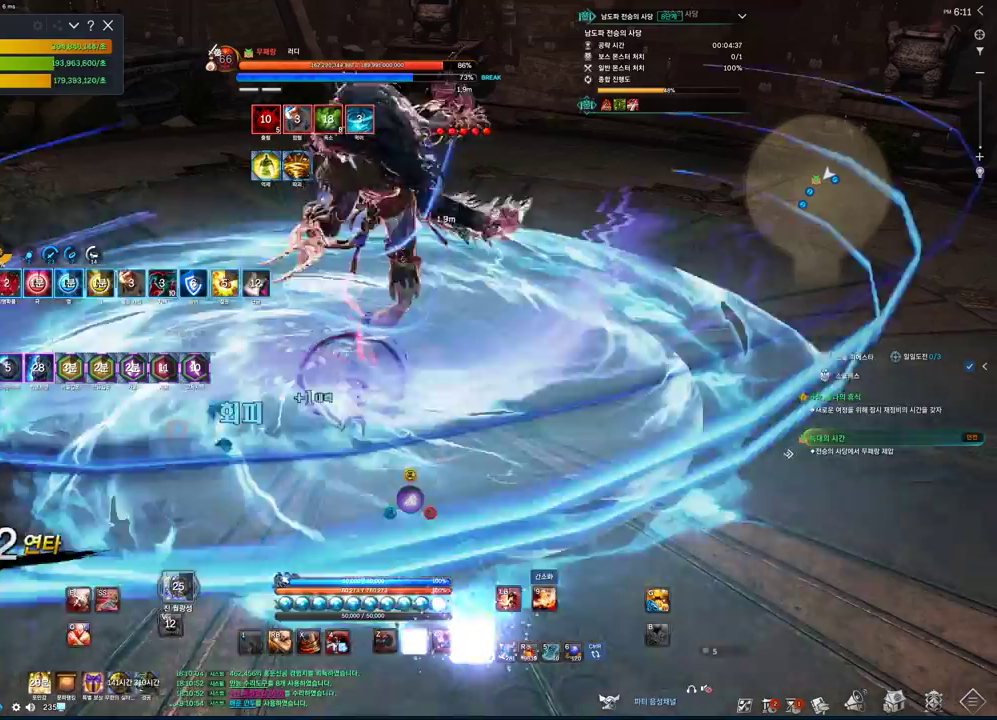
{"keys": [], "mouse": [], "events": [[66, "d", "up"], [233, "tab", "up"], [300, "c", "down"], [400, "c", "up"]]}
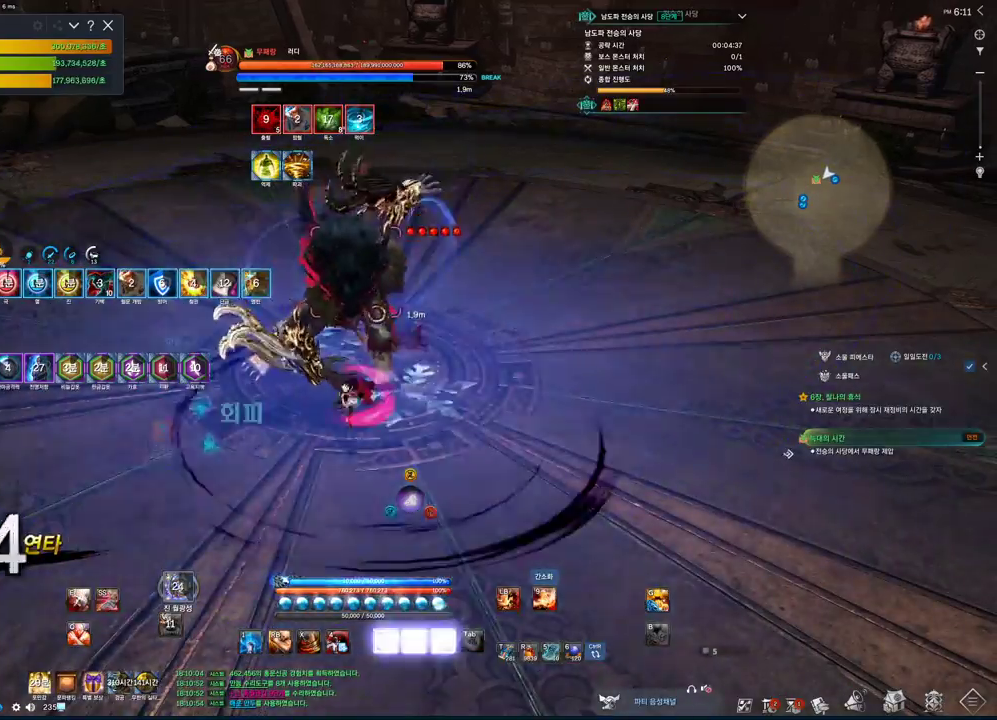
{"keys": [], "mouse": [], "events": [[33, "z", "down"], [333, "z", "up"]]}
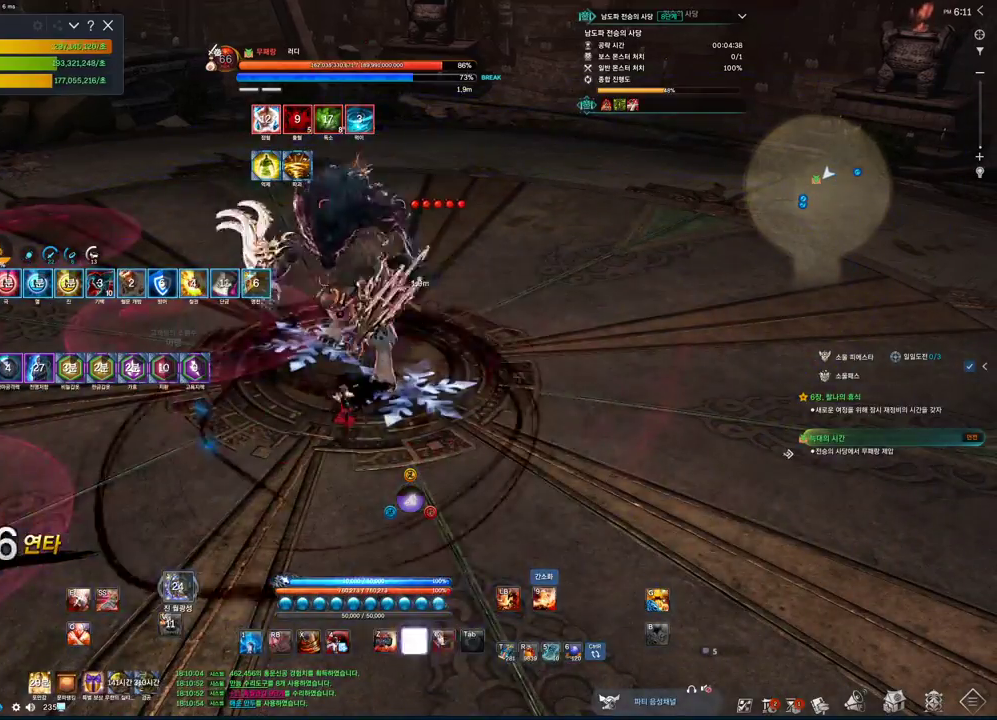
{"keys": ["tab"], "mouse": [], "events": [[100, "3", "down"], [266, "3", "up"], [366, "tab", "down"]]}
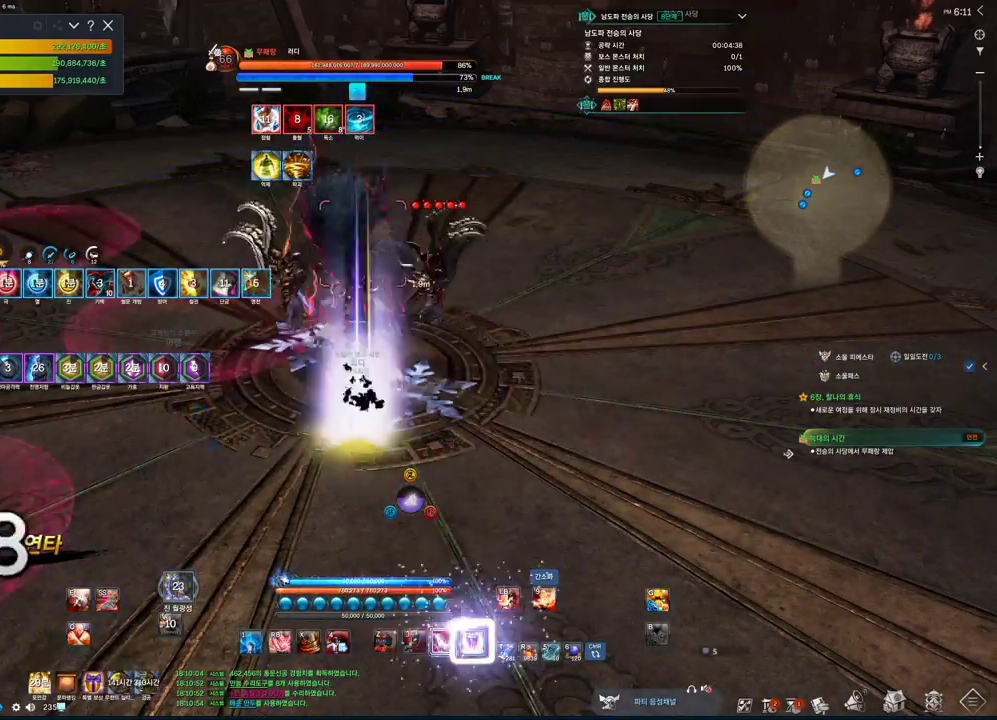
{"keys": ["3"], "mouse": [], "events": [[133, "tab", "up"], [166, "3", "down"], [300, "3", "up"], [433, "3", "down"]]}
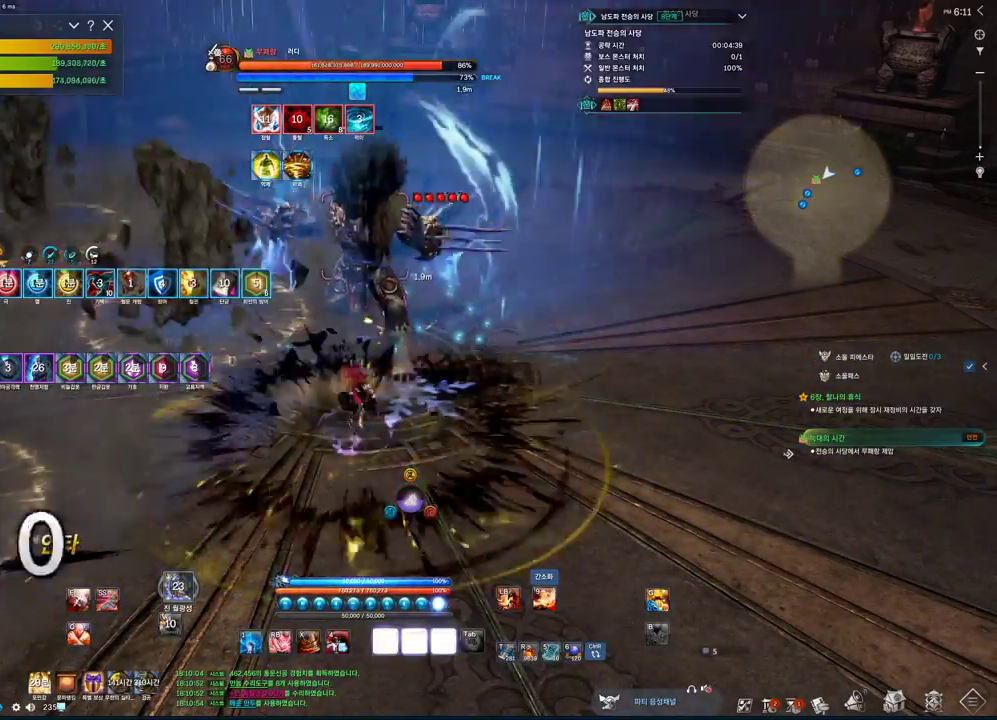
{"keys": [], "mouse": [], "events": [[133, "3", "up"], [266, "a", "down"], [300, "a", "up"]]}
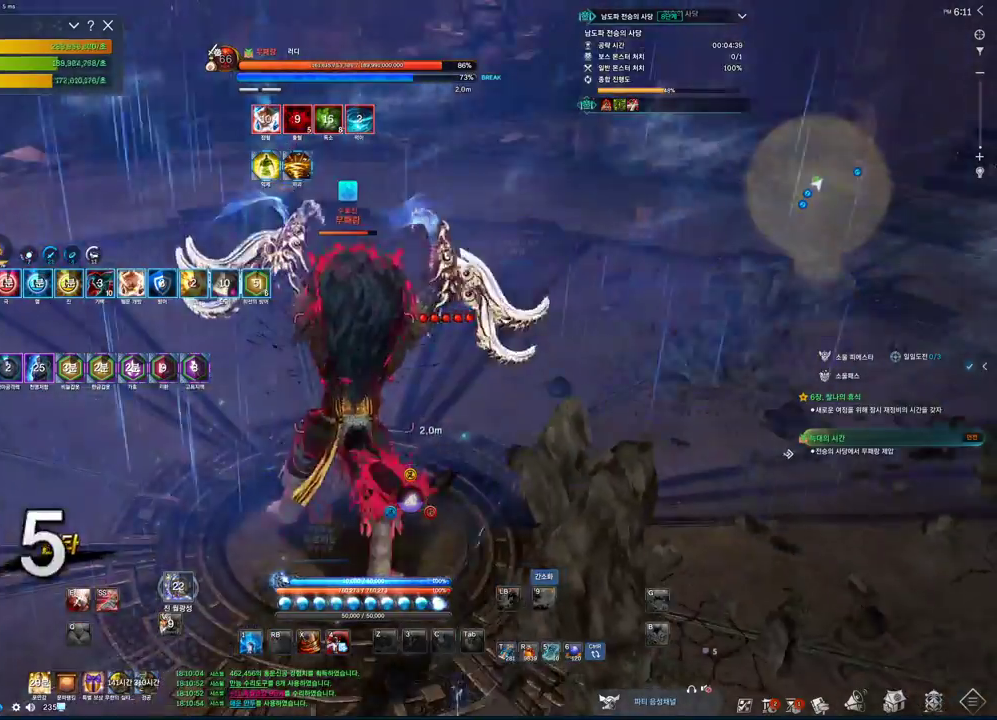
{"keys": ["c"], "mouse": [], "events": [[500, "c", "down"]]}
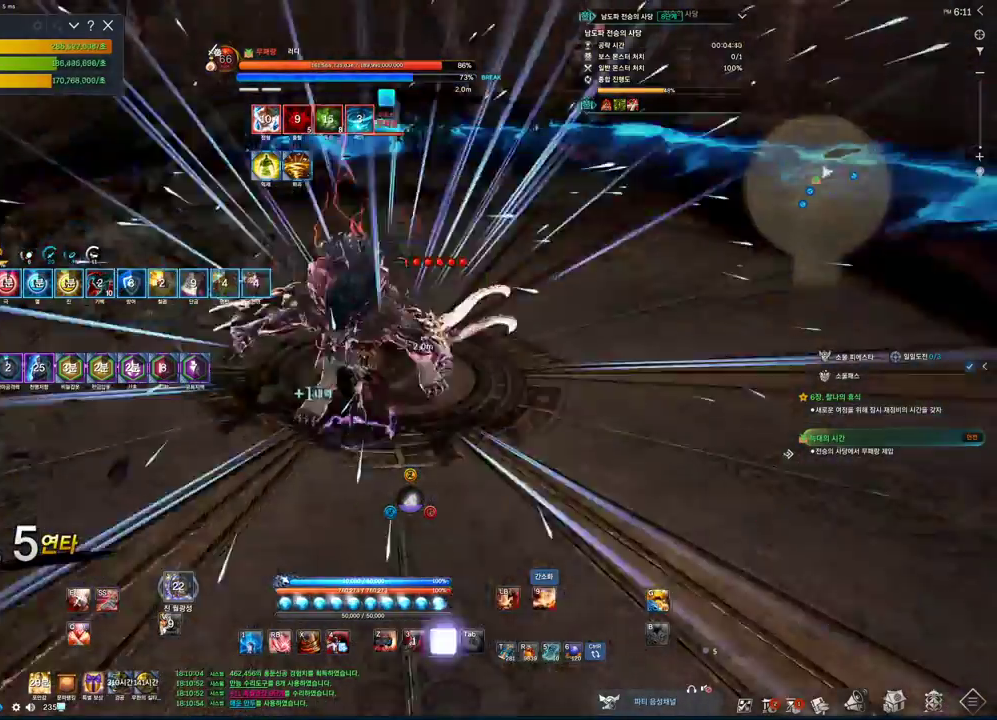
{"keys": [], "mouse": [], "events": [[166, "c", "up"], [366, "z", "down"], [500, "z", "up"]]}
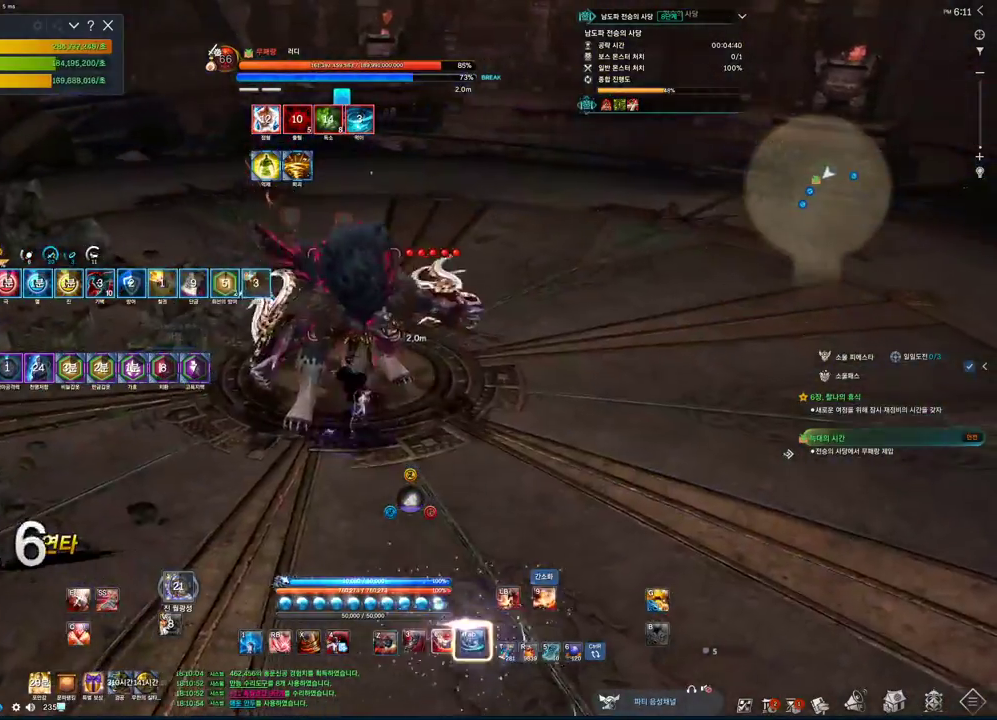
{"keys": [], "mouse": [], "events": []}
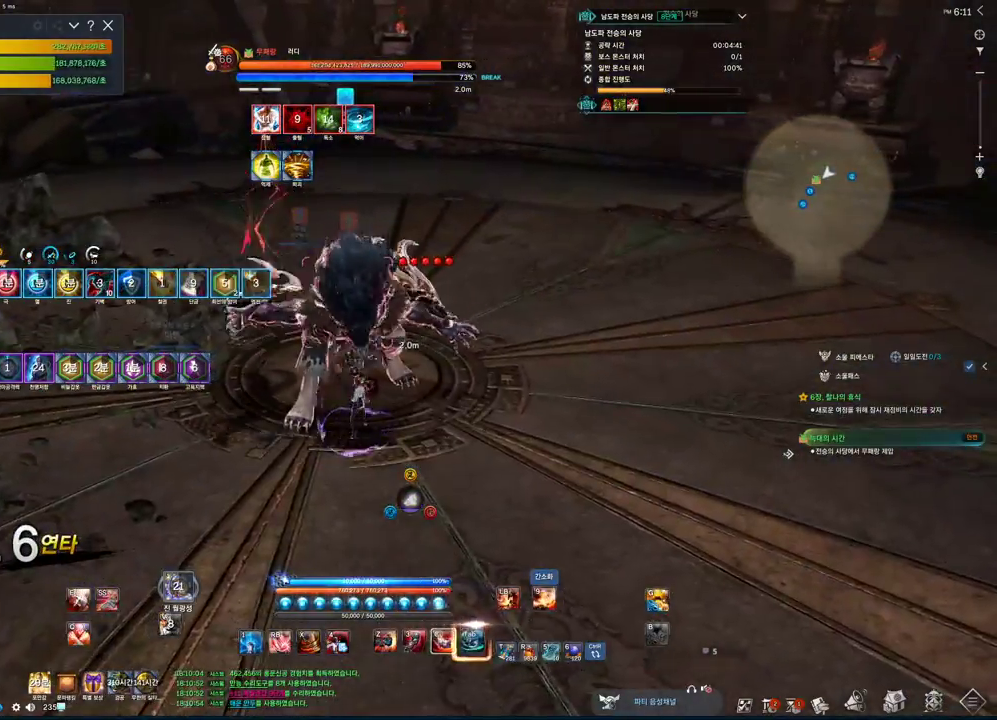
{"keys": [], "mouse": [], "events": [[33, "tab", "down"], [133, "tab", "up"], [233, "2", "down"], [366, "2", "up"]]}
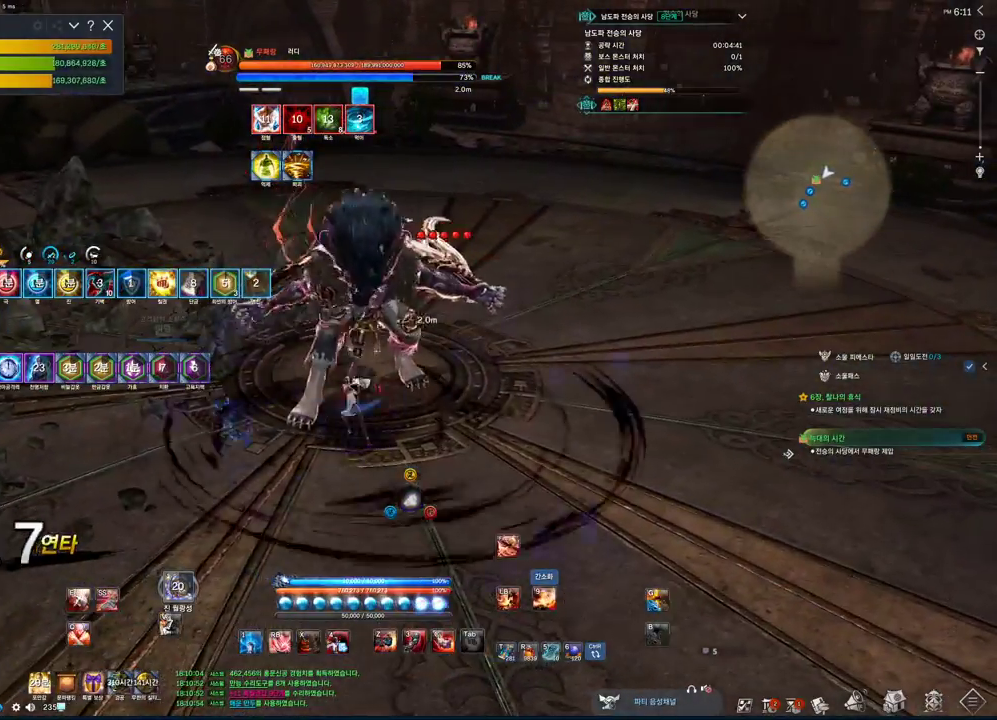
{"keys": [], "mouse": [], "events": [[33, "f", "down"], [100, "mouse_left", "down"], [266, "a", "down"], [266, "f", "up"], [266, "mouse_left", "up"], [266, "s", "down"], [333, "a", "up"], [400, "s", "up"]]}
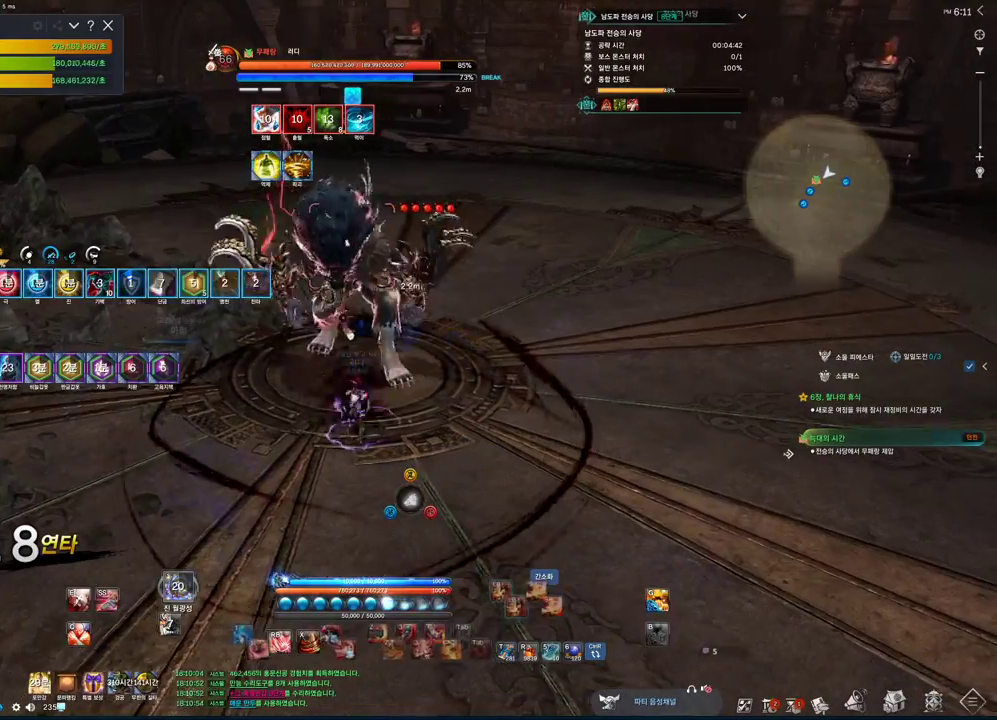
{"keys": ["f"], "mouse": ["left"], "events": [[66, "2", "down"], [166, "2", "up"], [366, "f", "down"], [400, "mouse_left", "down"]]}
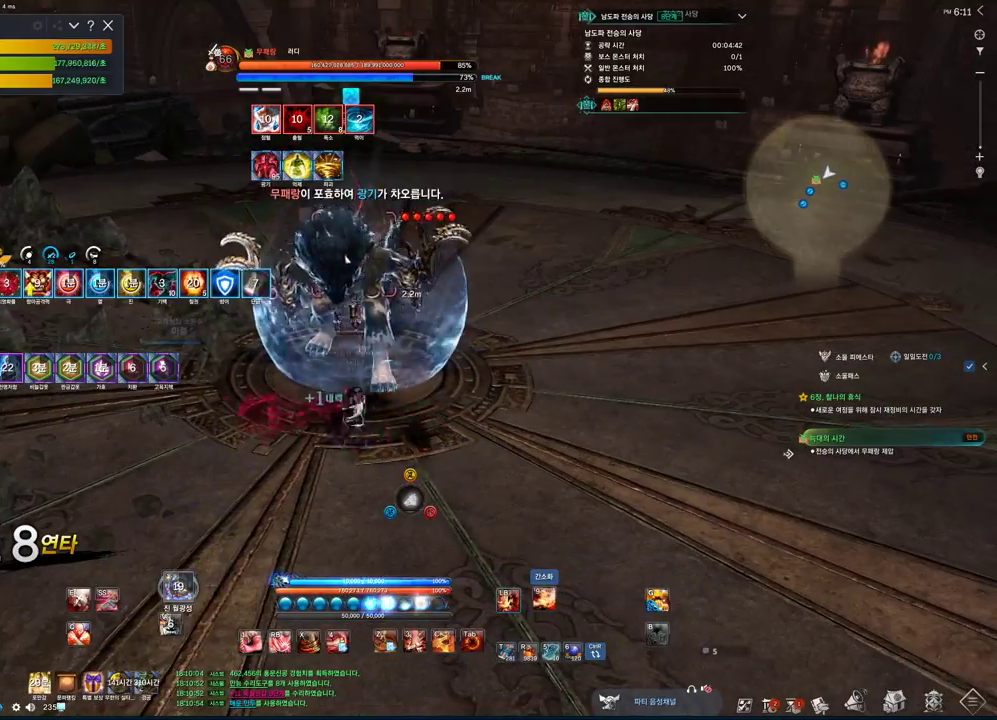
{"keys": [], "mouse": [], "events": [[33, "mouse_left", "up"], [100, "f", "up"], [133, "w", "down"], [433, "2", "down"], [466, "2", "up"], [500, "w", "up"]]}
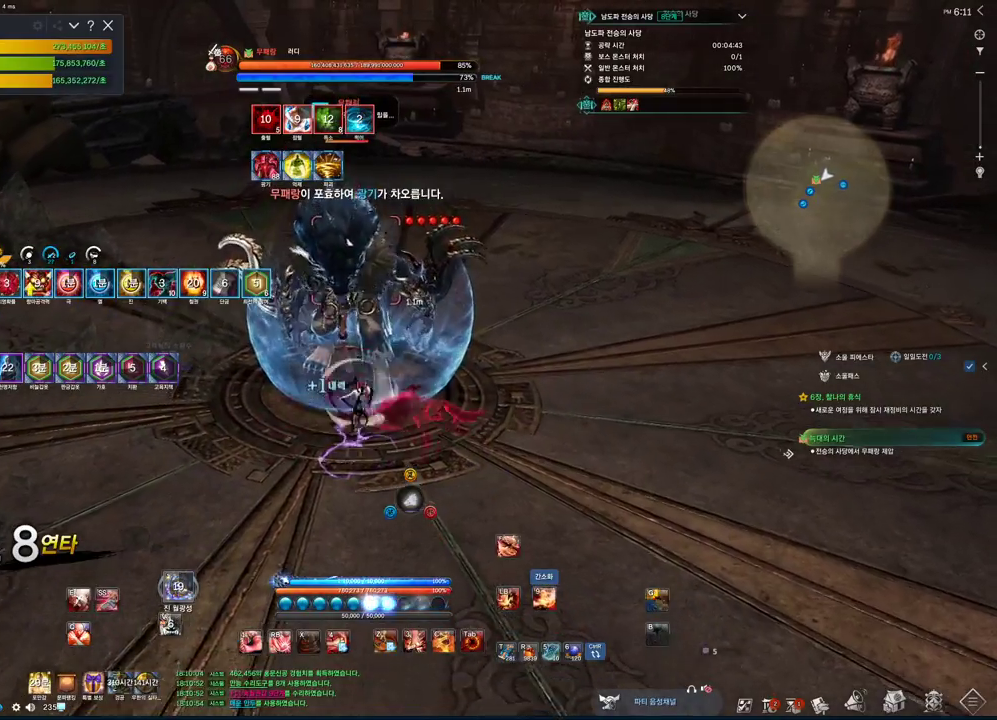
{"keys": ["w"], "mouse": [], "events": [[166, "f", "down"], [266, "w", "down"], [300, "f", "up"], [300, "mouse_left", "down"], [433, "mouse_left", "up"]]}
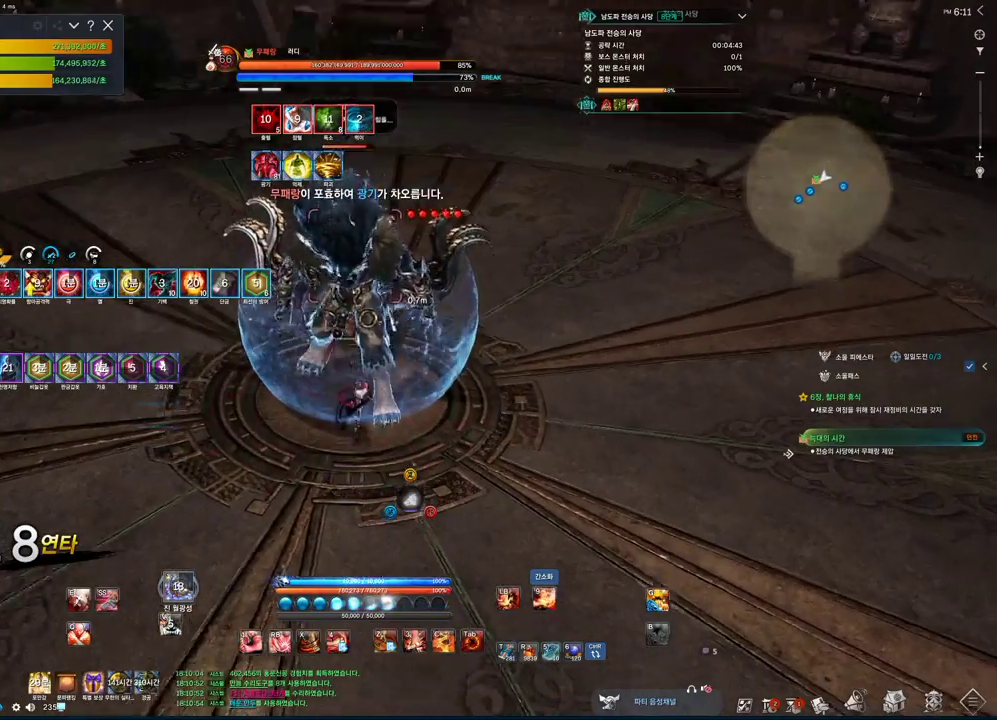
{"keys": ["w"], "mouse": [], "events": [[133, "w", "up"], [466, "w", "down"]]}
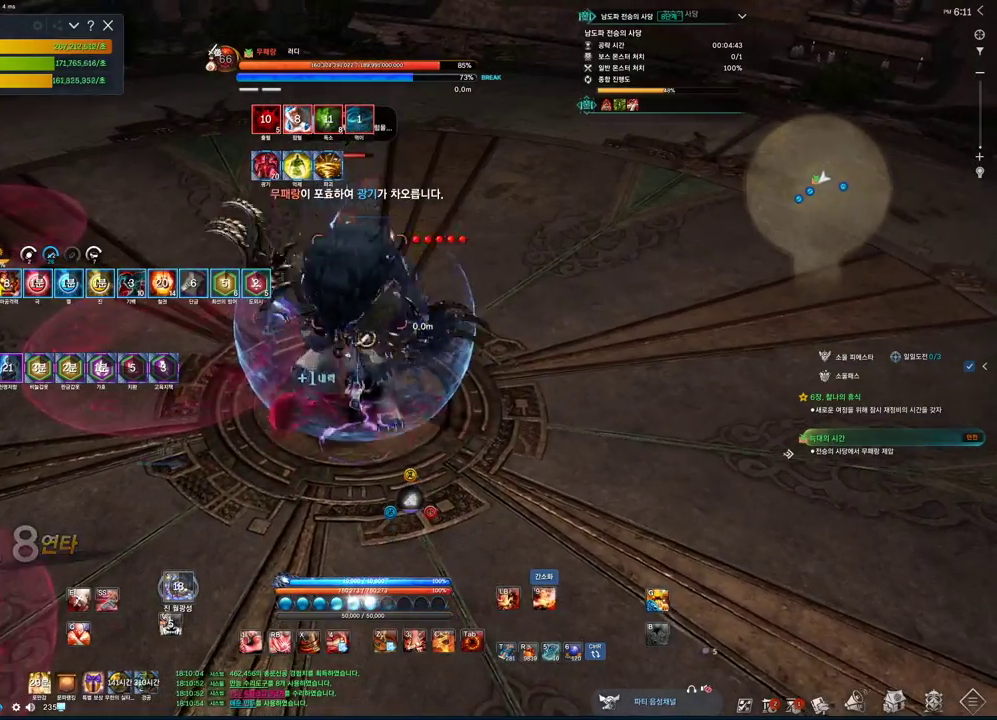
{"keys": ["w"], "mouse": [], "events": []}
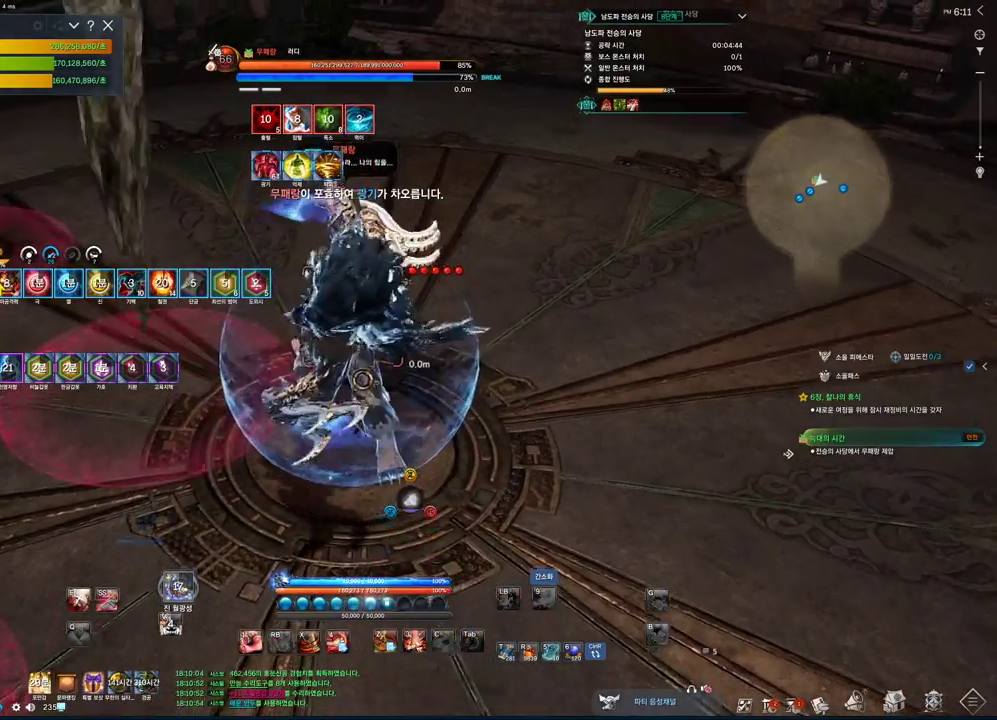
{"keys": ["w"], "mouse": [], "events": []}
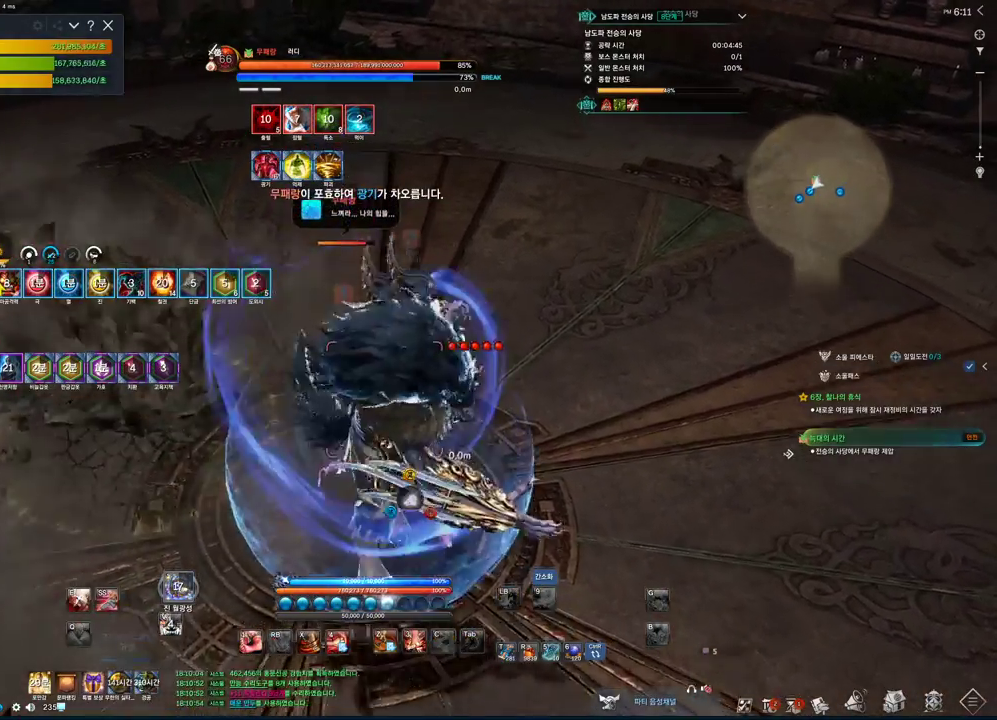
{"keys": [], "mouse": [], "events": [[466, "w", "up"]]}
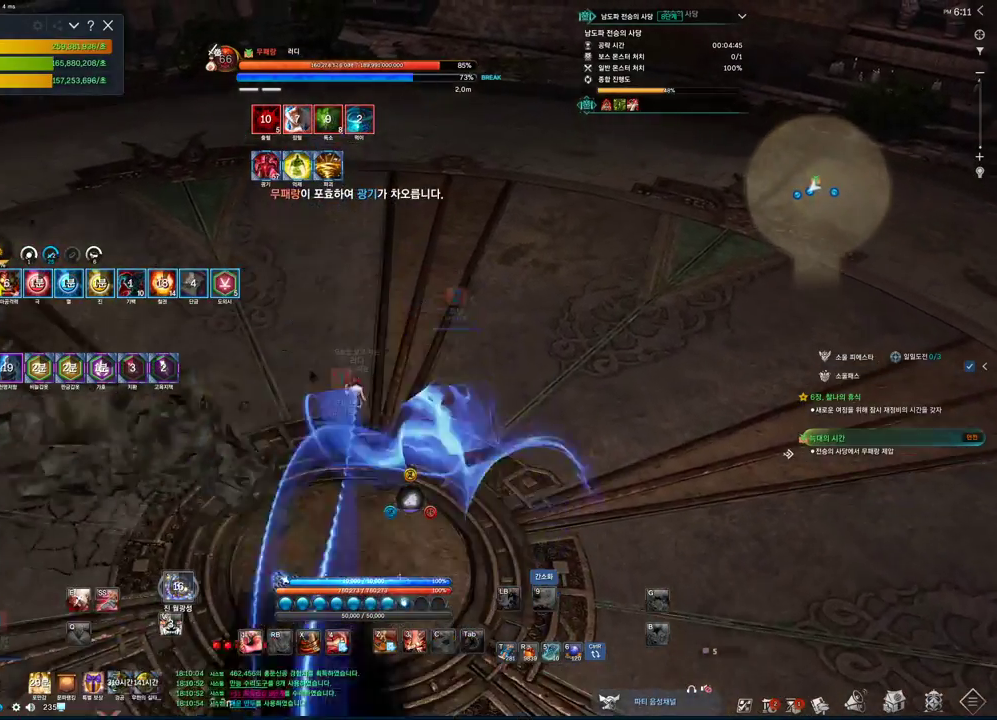
{"keys": [], "mouse": [], "events": [[133, "s", "down"], [233, "s", "up"], [300, "s", "down"], [366, "s", "up"]]}
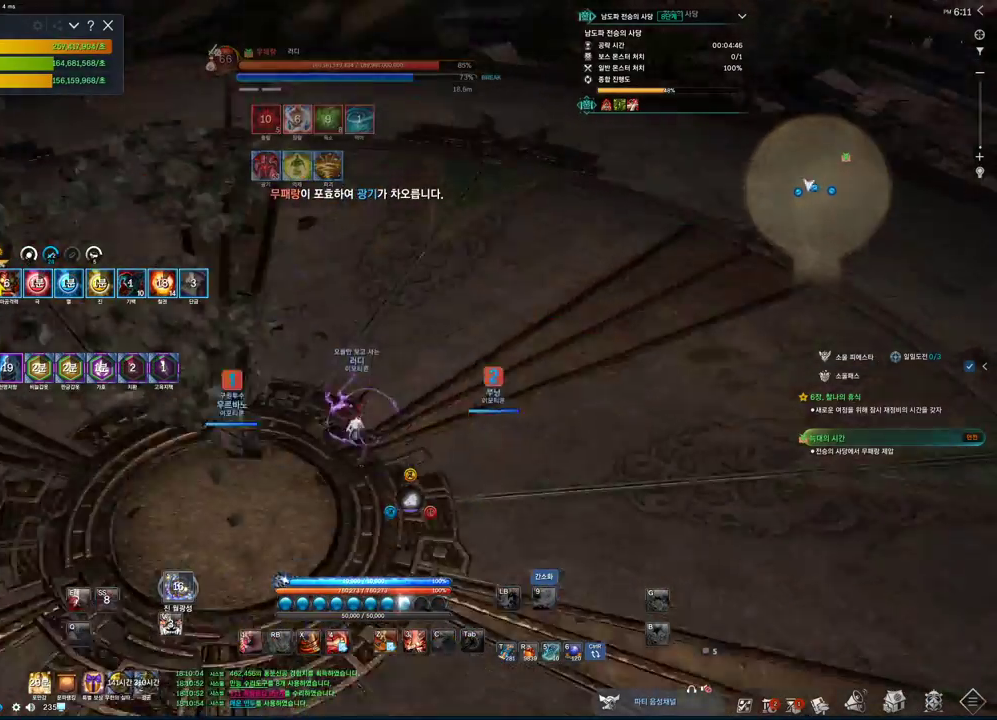
{"keys": ["w"], "mouse": ["right"], "events": [[166, "a", "down"], [166, "w", "down"], [200, "a", "up"], [300, "mouse_right", "down"], [400, "mouse_right", "up"], [433, "mouse_right", "down"]]}
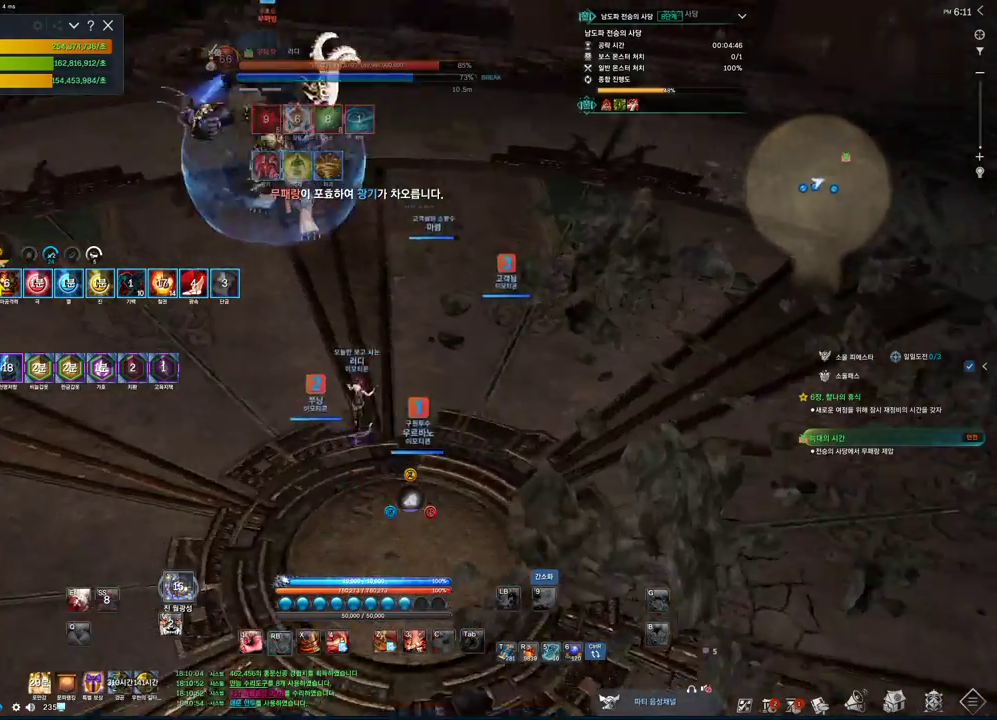
{"keys": ["4", "a"], "mouse": [], "events": [[33, "mouse_right", "up"], [66, "mouse_right", "down"], [133, "a", "down"], [166, "mouse_right", "up"], [266, "mouse_right", "down"], [300, "mouse_right", "up"], [400, "4", "down"], [500, "w", "up"]]}
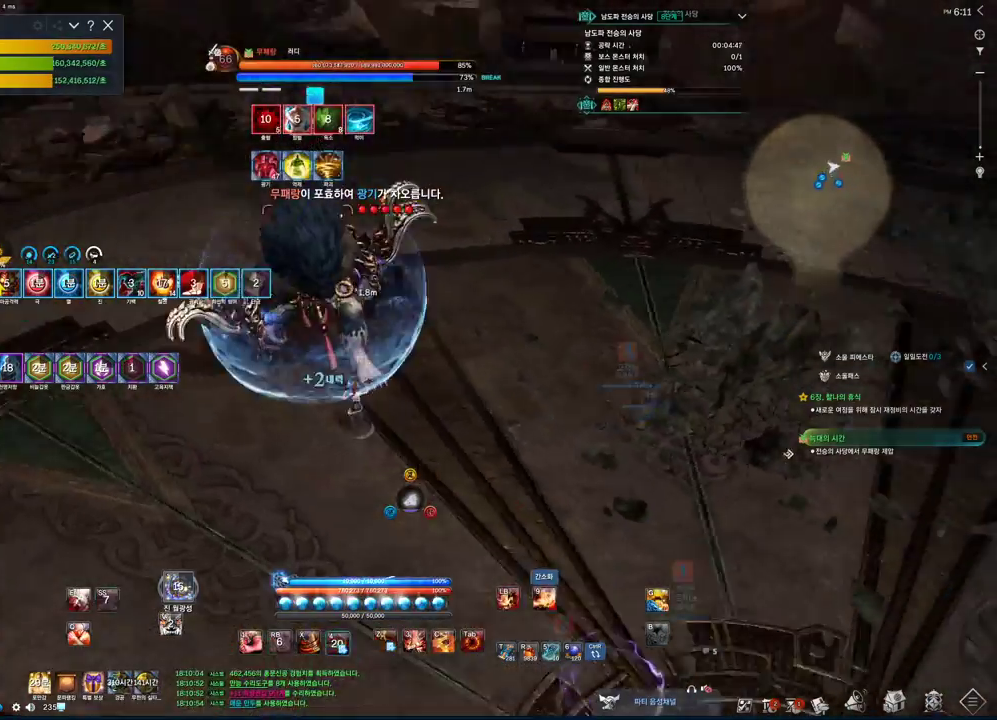
{"keys": ["a", "f"], "mouse": [], "events": [[100, "2", "down"], [133, "4", "up"], [233, "2", "up"], [366, "f", "down"]]}
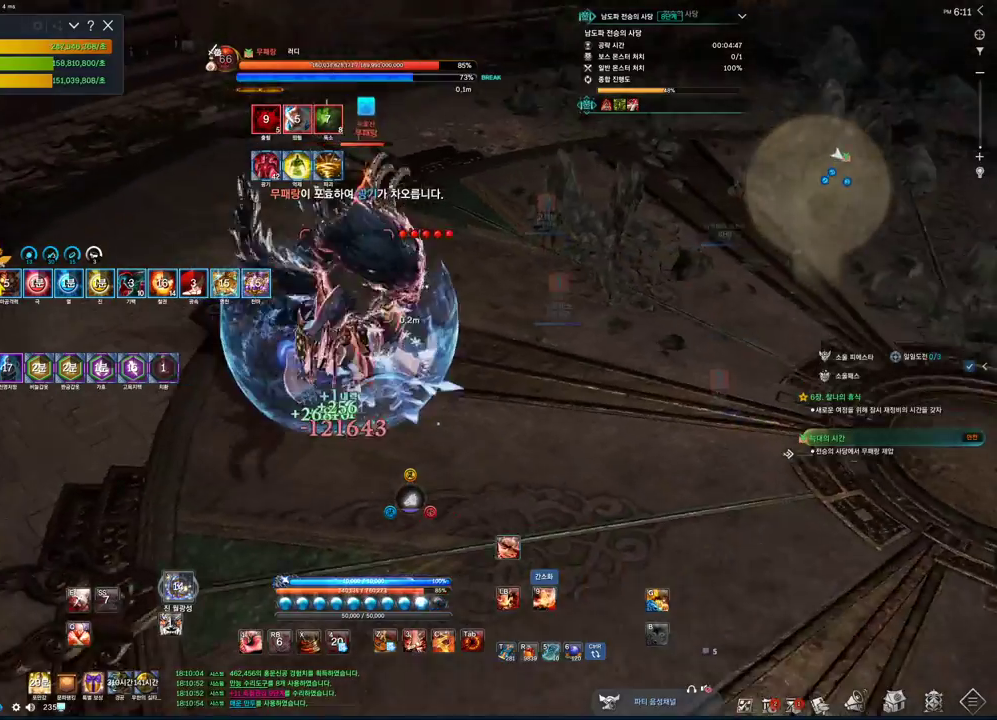
{"keys": ["z"], "mouse": [], "events": [[66, "f", "up"], [333, "a", "up"], [466, "z", "down"]]}